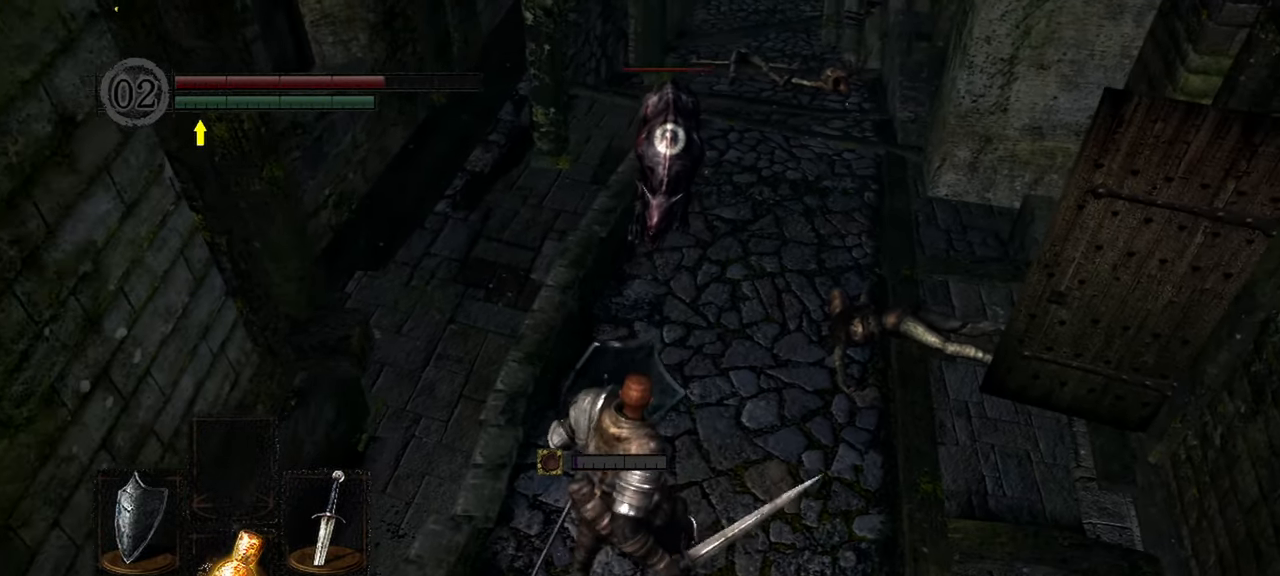
Gameplay with a controller (Xbox layout); each line is a JSON object with the inputs held at the frame after it. "events" lists button and stick changes between this image and that frame as [ms after this image, input, new state], when the widget could be followed in between. Not read: L3.
{"buttons": ["L1"], "left_stick": "center", "right_stick": "center", "events": [[417, "left_stick", "center"]]}
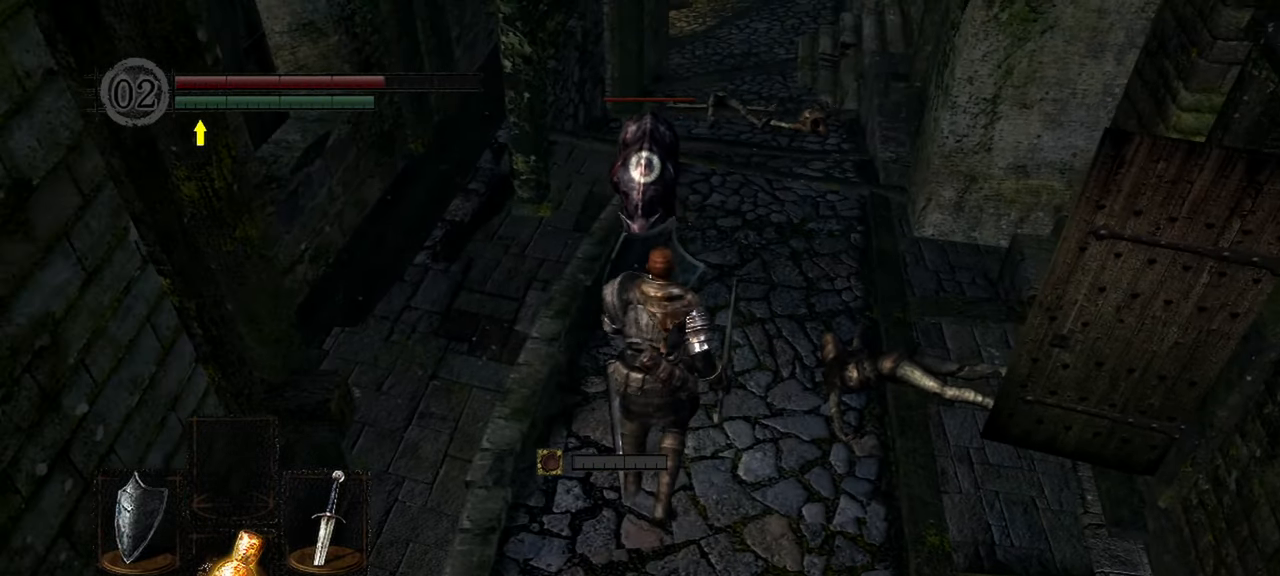
{"buttons": ["L1"], "left_stick": "up", "right_stick": "center", "events": [[383, "left_stick", "up"]]}
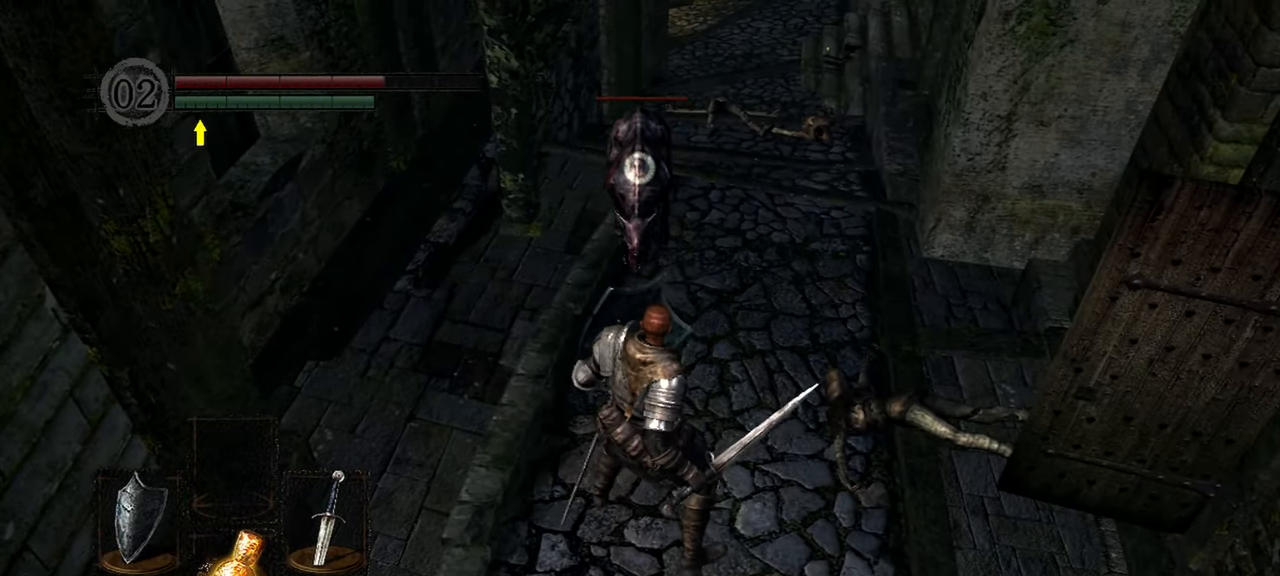
{"buttons": ["L1"], "left_stick": "center", "right_stick": "center"}
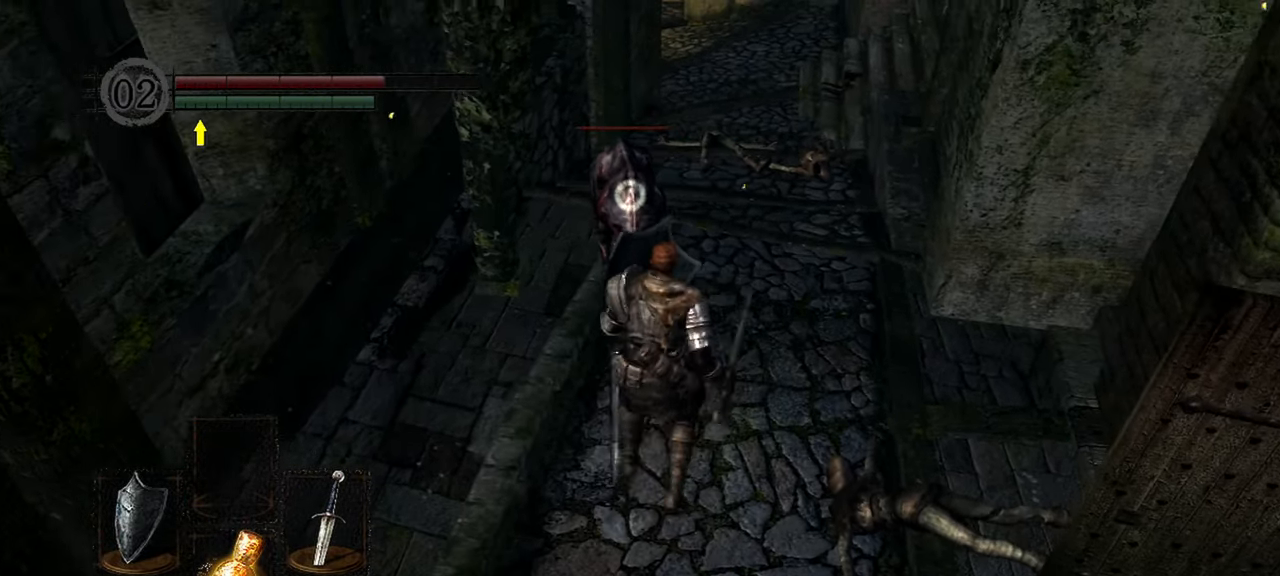
{"buttons": ["L1"], "left_stick": "up", "right_stick": "center", "events": [[417, "left_stick", "up"]]}
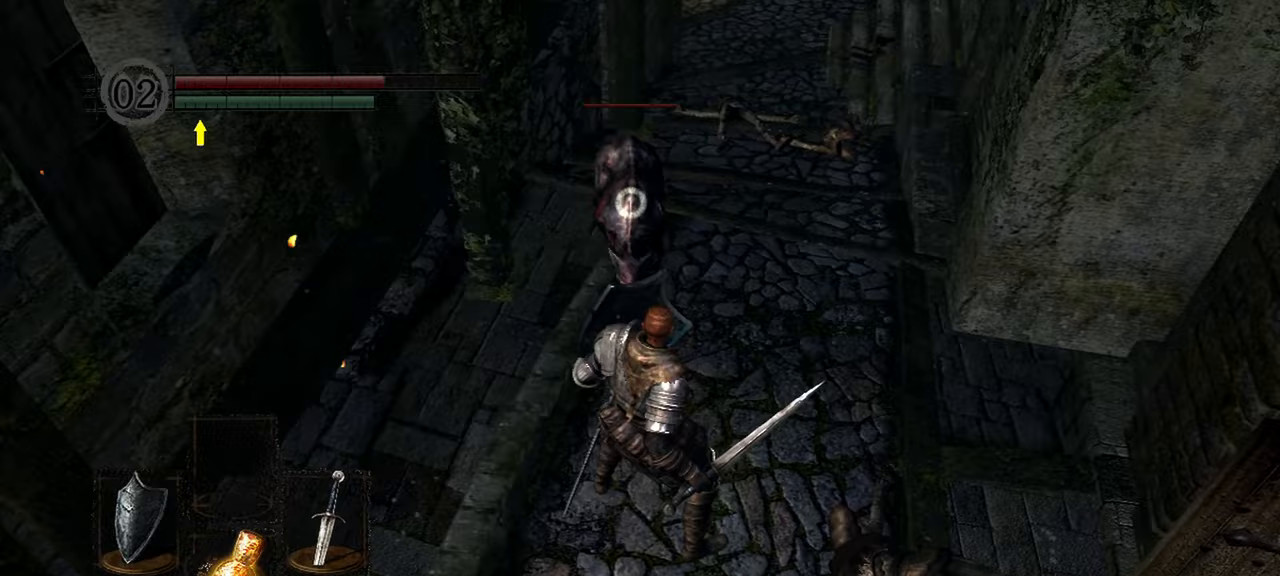
{"buttons": ["L1"], "left_stick": "center", "right_stick": "center", "events": [[250, "left_stick", "center"]]}
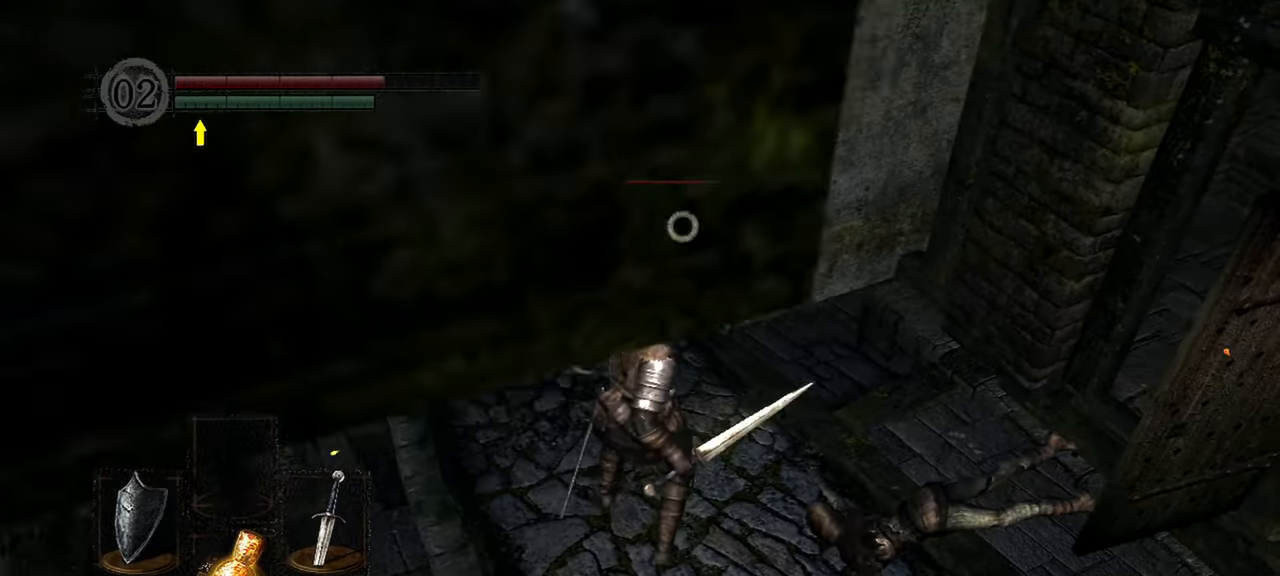
{"buttons": ["L1"], "left_stick": "center", "right_stick": "center", "events": []}
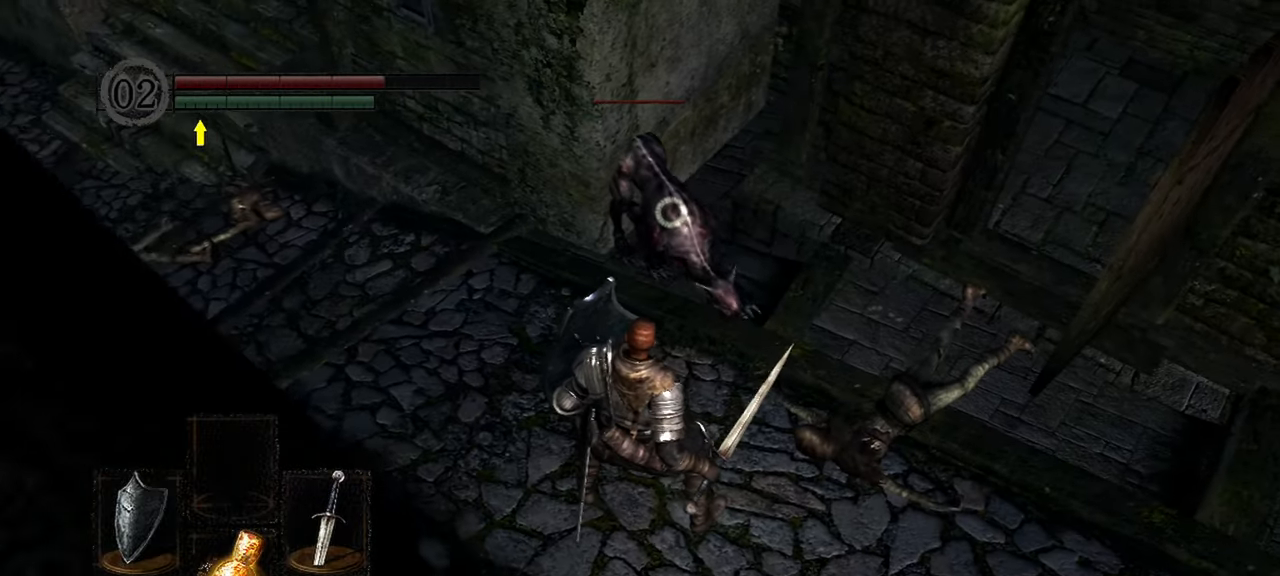
{"buttons": ["L1"], "left_stick": "center", "right_stick": "center", "events": []}
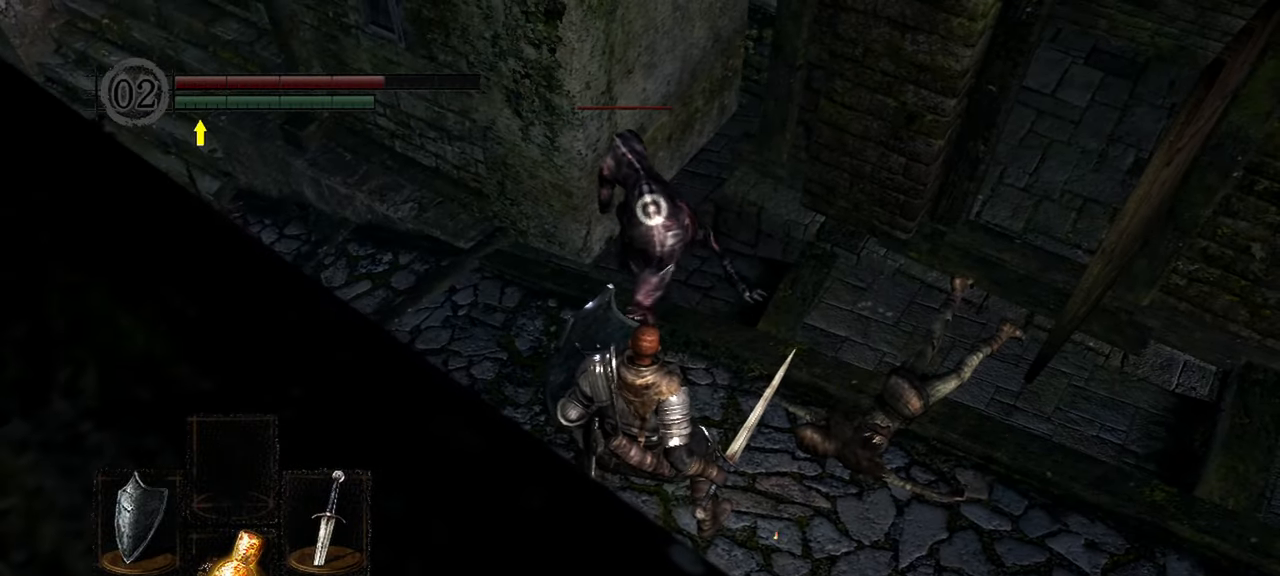
{"buttons": ["L1"], "left_stick": "center", "right_stick": "center", "events": []}
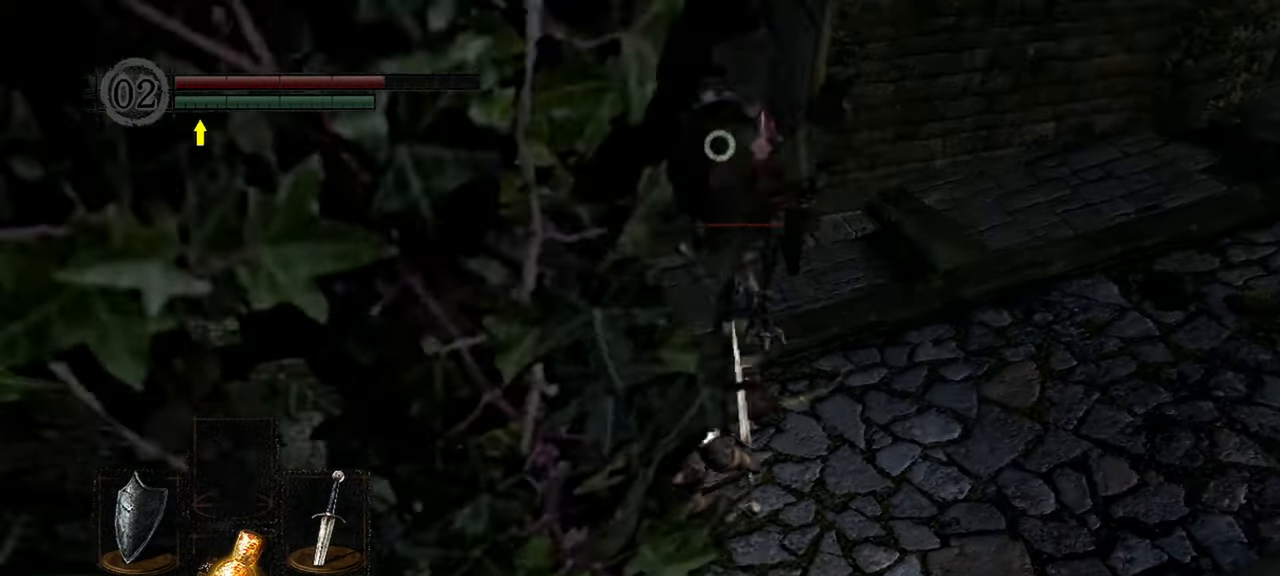
{"buttons": ["L1"], "left_stick": "up", "right_stick": "center", "events": [[350, "left_stick", "up"]]}
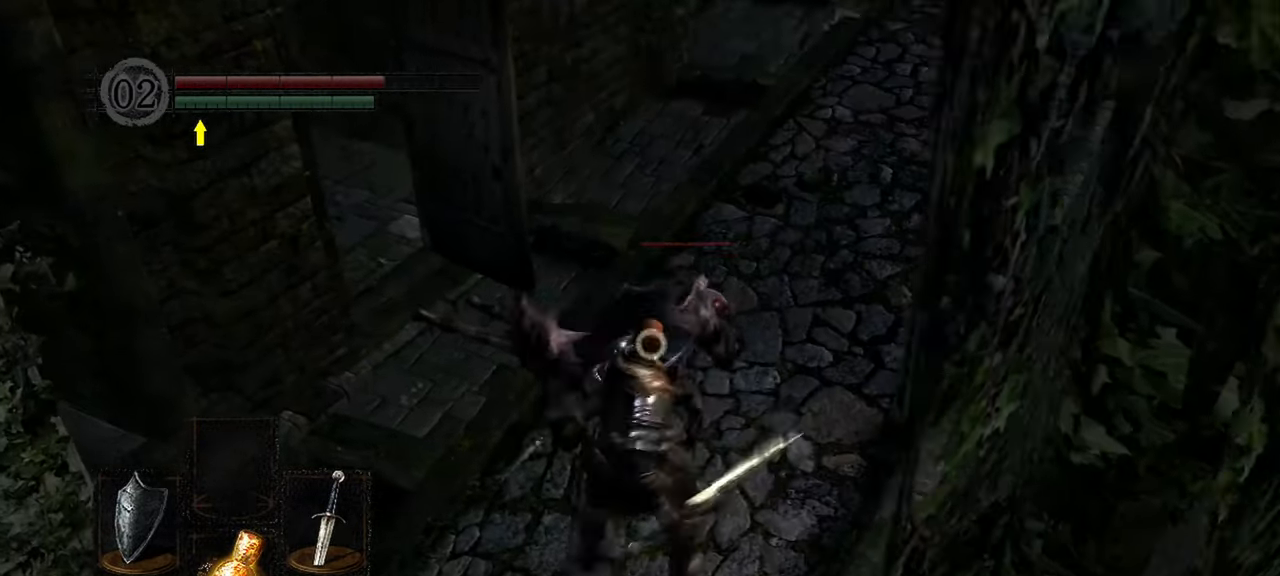
{"buttons": ["L1"], "left_stick": "center", "right_stick": "center", "events": [[217, "left_stick", "center"]]}
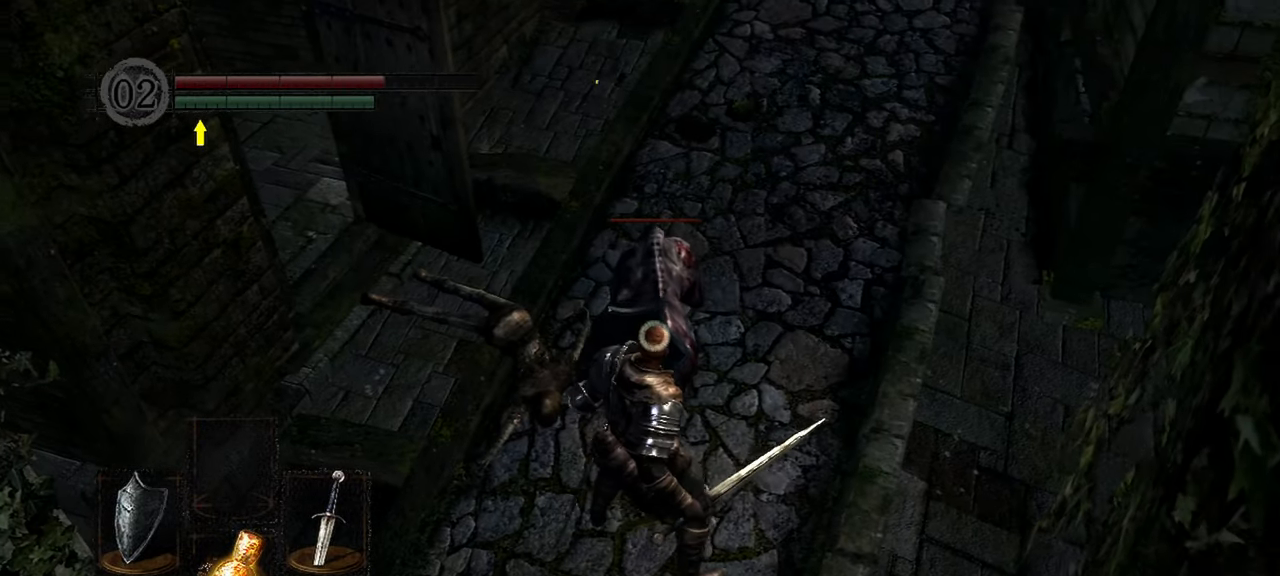
{"buttons": ["L1"], "left_stick": "center", "right_stick": "center", "events": []}
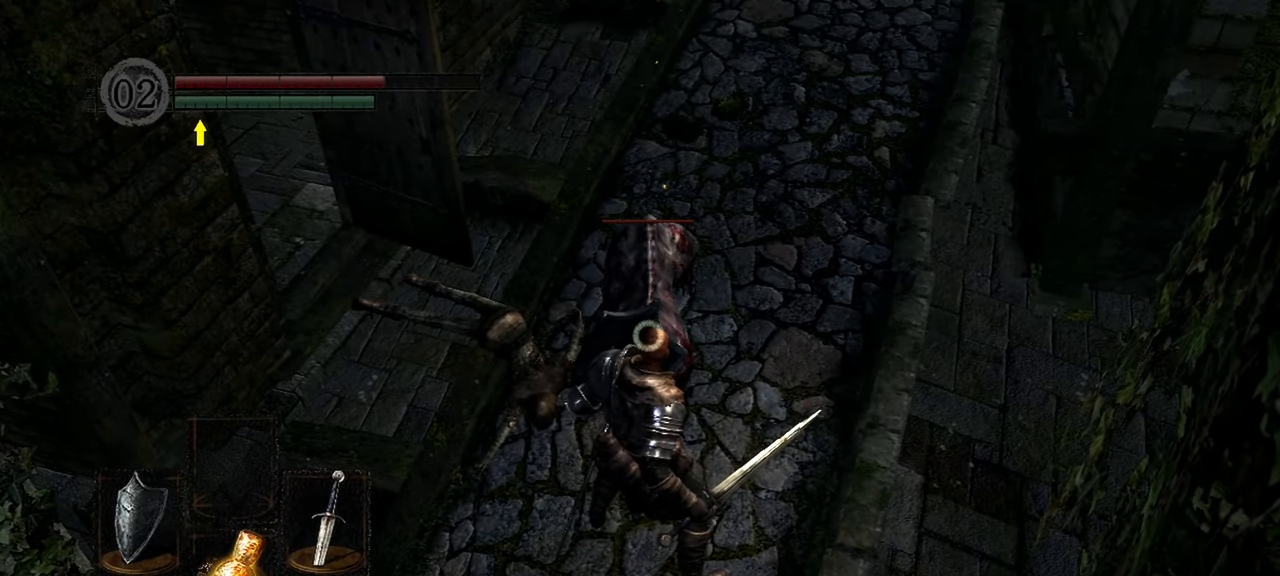
{"buttons": ["L1"], "left_stick": "center", "right_stick": "center", "events": []}
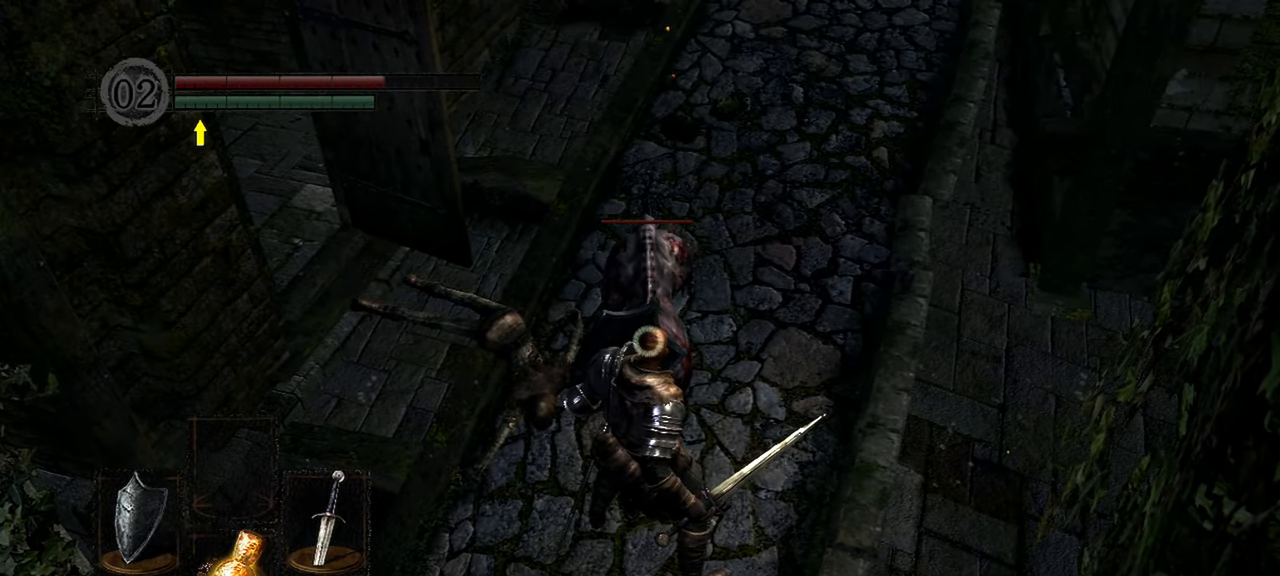
{"buttons": ["L1"], "left_stick": "center", "right_stick": "center", "events": []}
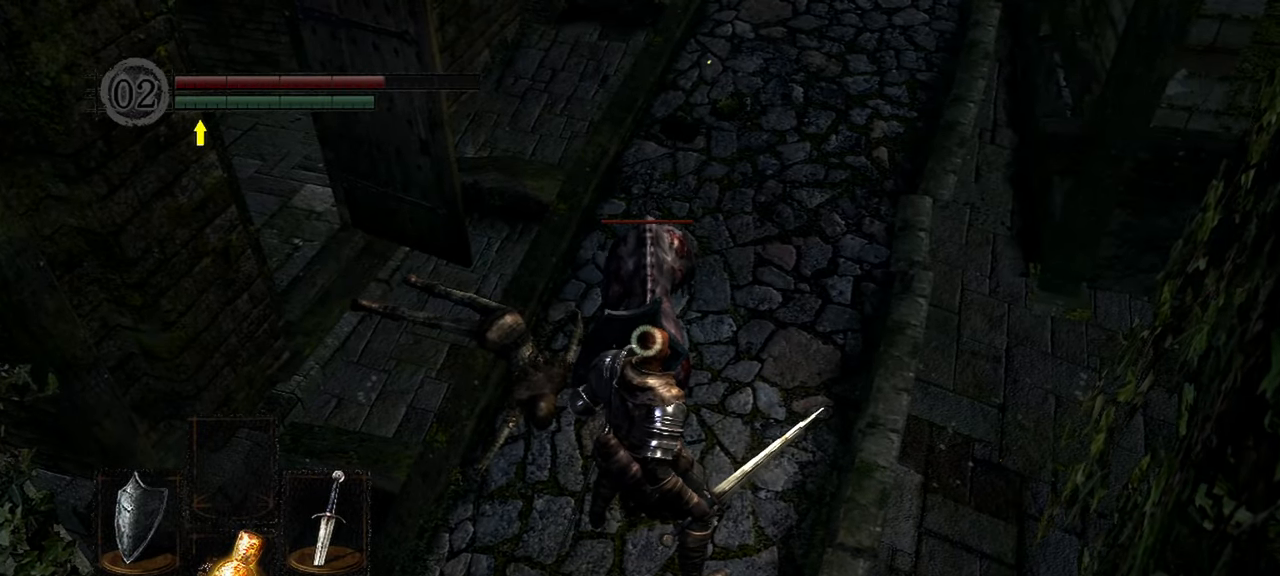
{"buttons": ["L1"], "left_stick": "center", "right_stick": "center", "events": []}
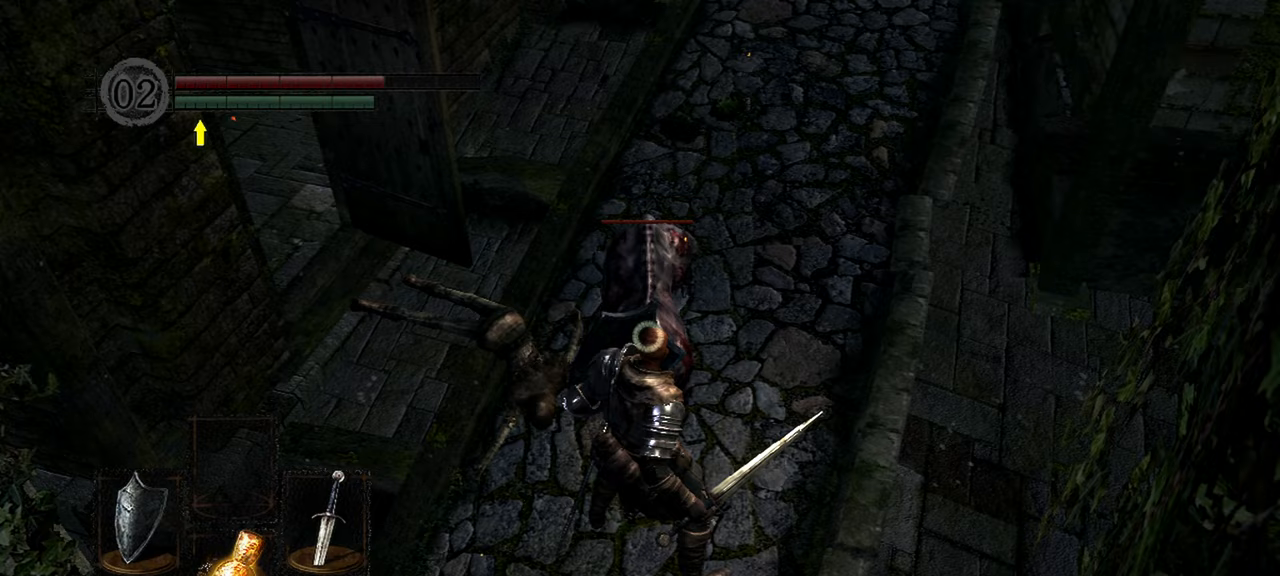
{"buttons": ["L1"], "left_stick": "center", "right_stick": "center", "events": []}
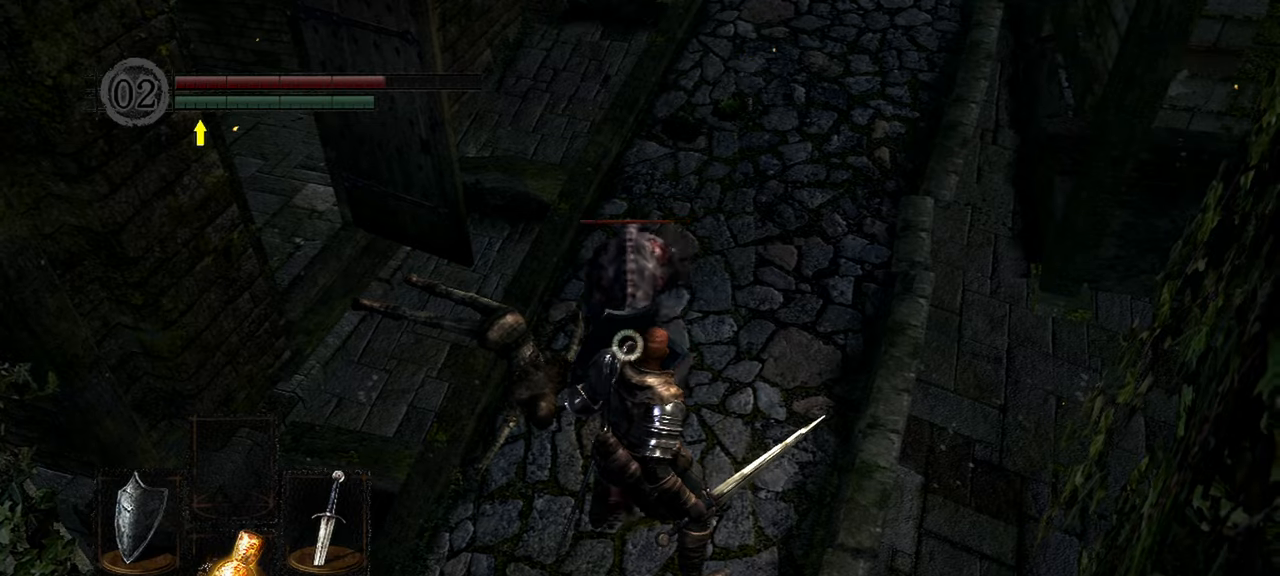
{"buttons": ["L1"], "left_stick": "center", "right_stick": "center", "events": []}
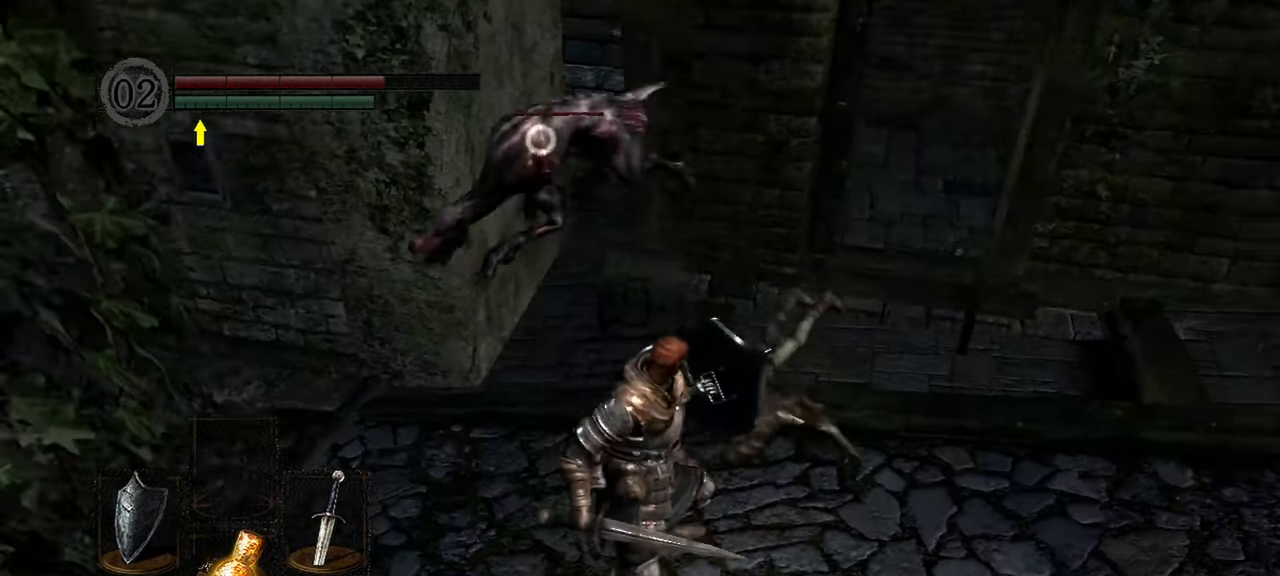
{"buttons": ["L1"], "left_stick": "center", "right_stick": "center", "events": []}
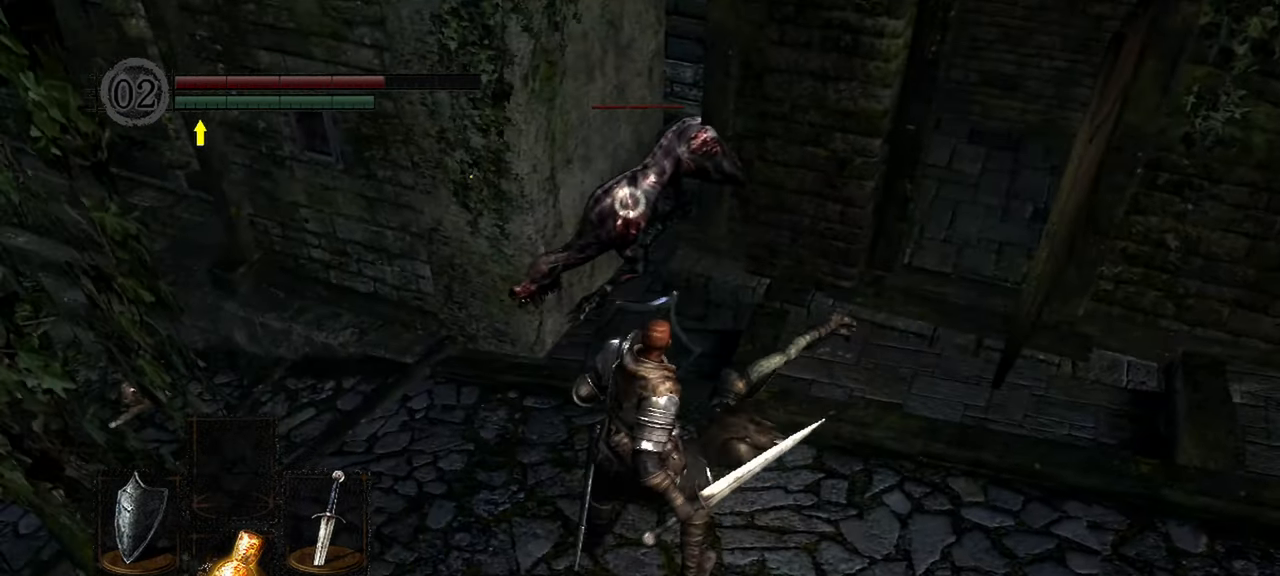
{"buttons": ["L1"], "left_stick": "center", "right_stick": "center", "events": [[117, "R1", "down"], [217, "R1", "up"]]}
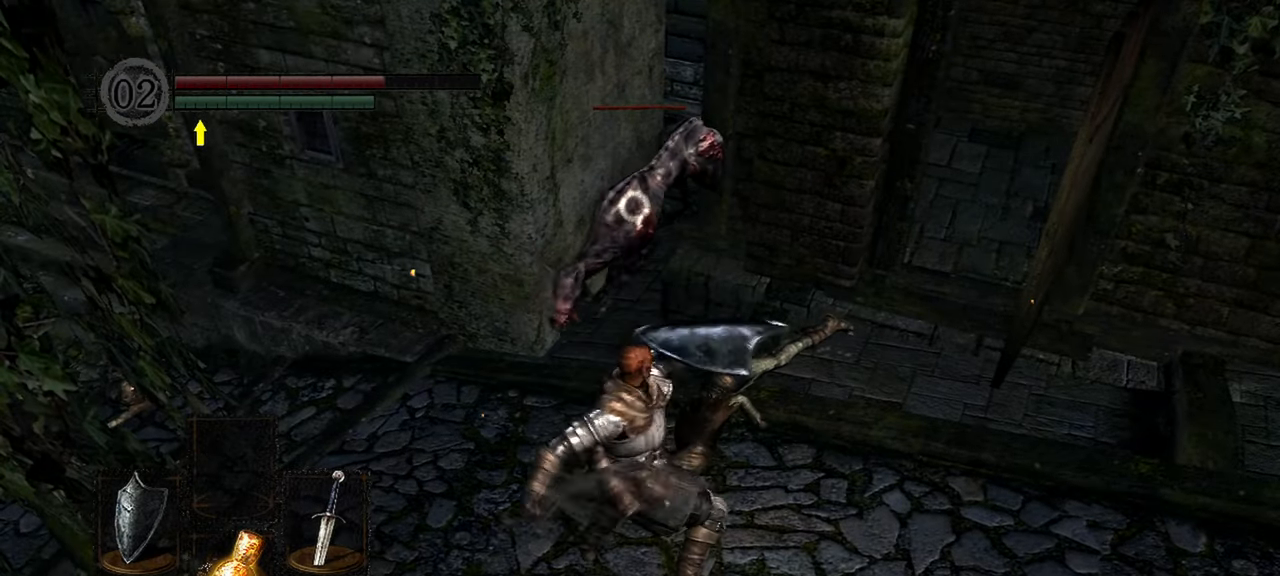
{"buttons": ["L1"], "left_stick": "center", "right_stick": "center", "events": [[83, "L2", "down"], [217, "L2", "up"], [350, "R1", "down"], [450, "R1", "up"]]}
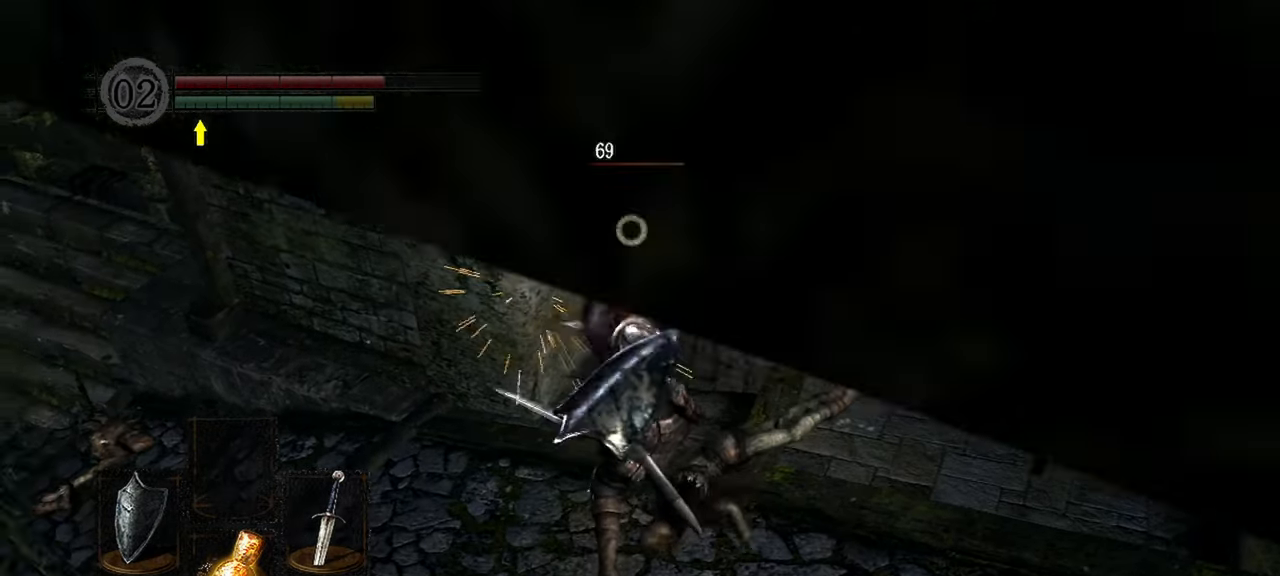
{"buttons": [], "left_stick": "center", "right_stick": "center", "events": [[50, "L1", "up"]]}
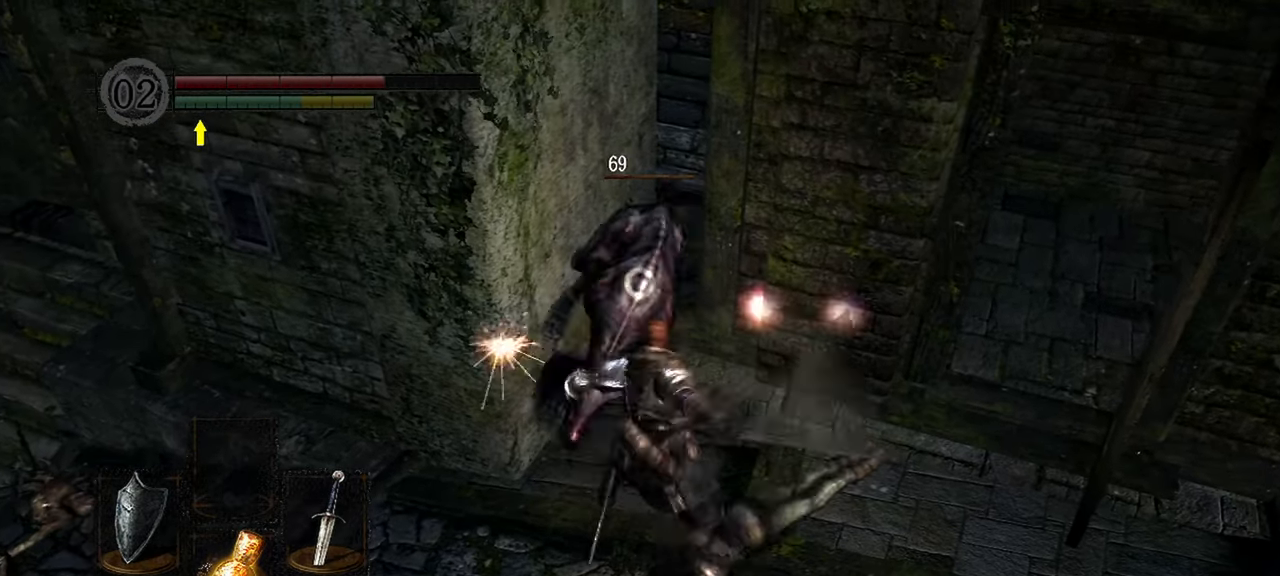
{"buttons": [], "left_stick": "center", "right_stick": "center", "events": []}
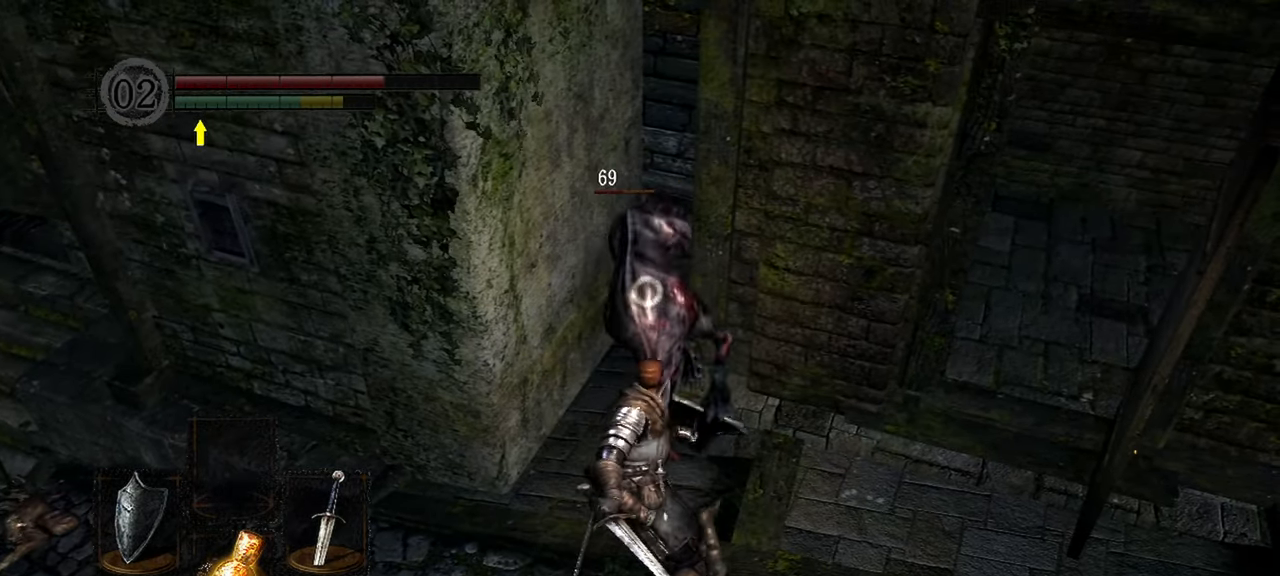
{"buttons": ["L1"], "left_stick": "center", "right_stick": "center", "events": [[150, "L1", "down"]]}
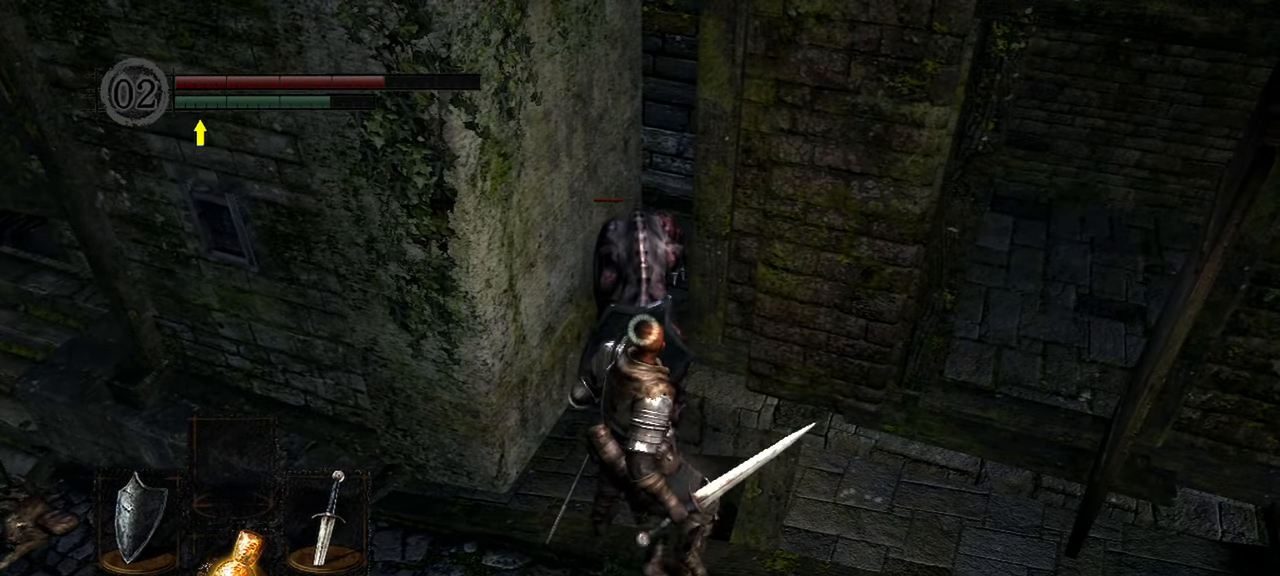
{"buttons": ["L1"], "left_stick": "down", "right_stick": "center", "events": [[117, "left_stick", "down"]]}
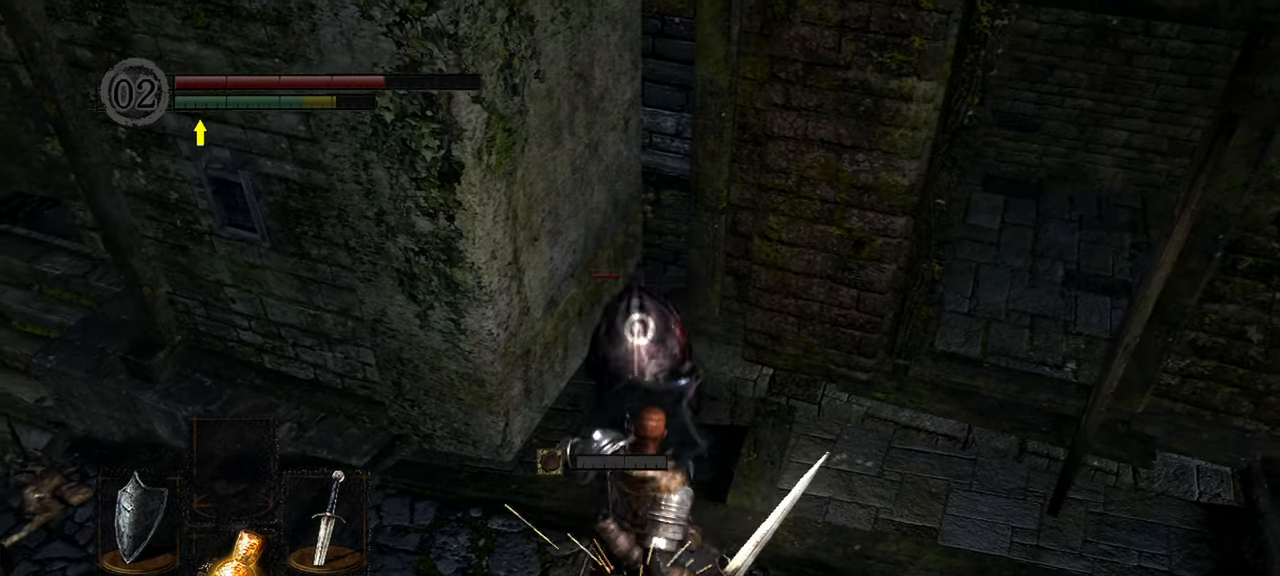
{"buttons": [], "left_stick": "center", "right_stick": "center", "events": [[17, "left_stick", "down-right"], [317, "left_stick", "center"], [350, "L1", "up"], [350, "R1", "down"], [450, "R1", "up"]]}
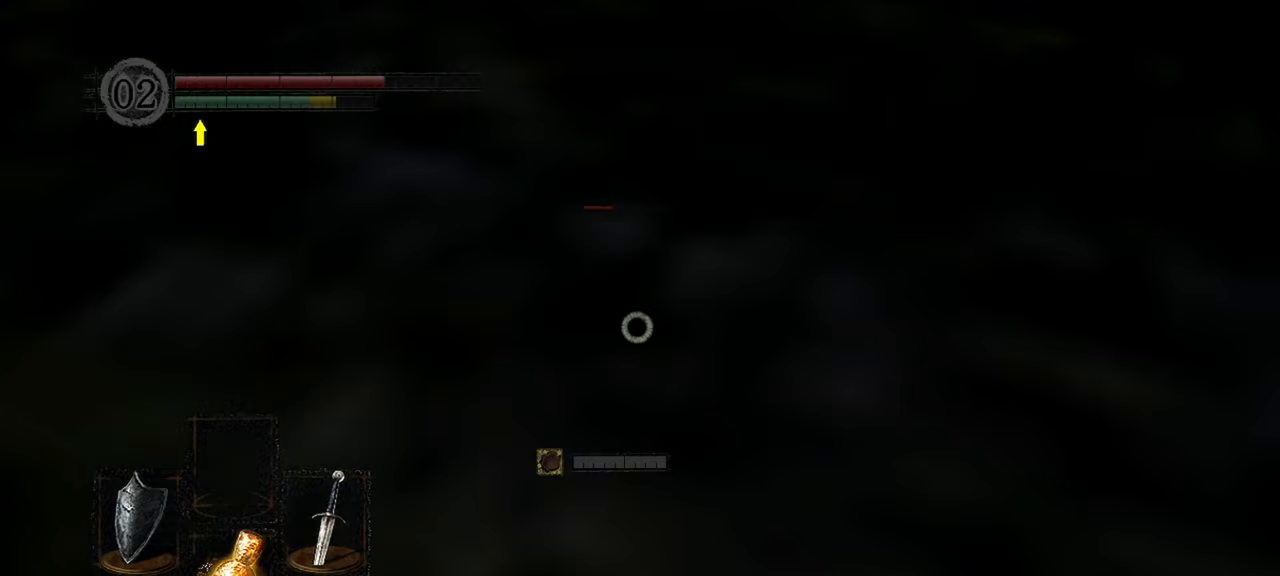
{"buttons": [], "left_stick": "center", "right_stick": "center", "events": []}
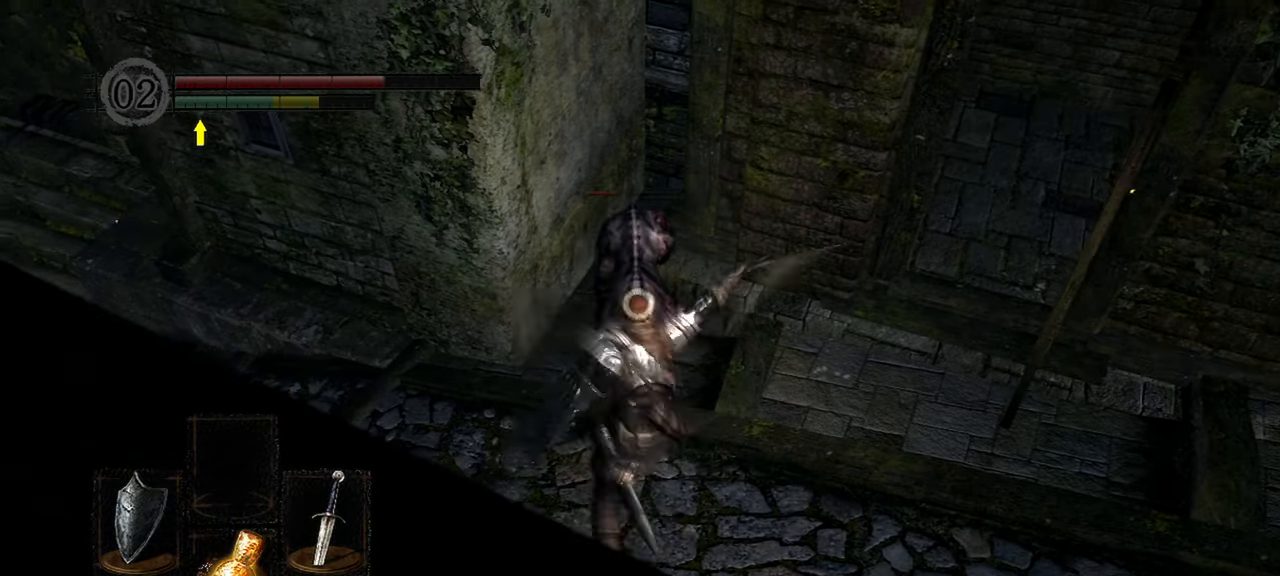
{"buttons": [], "left_stick": "center", "right_stick": "center", "events": []}
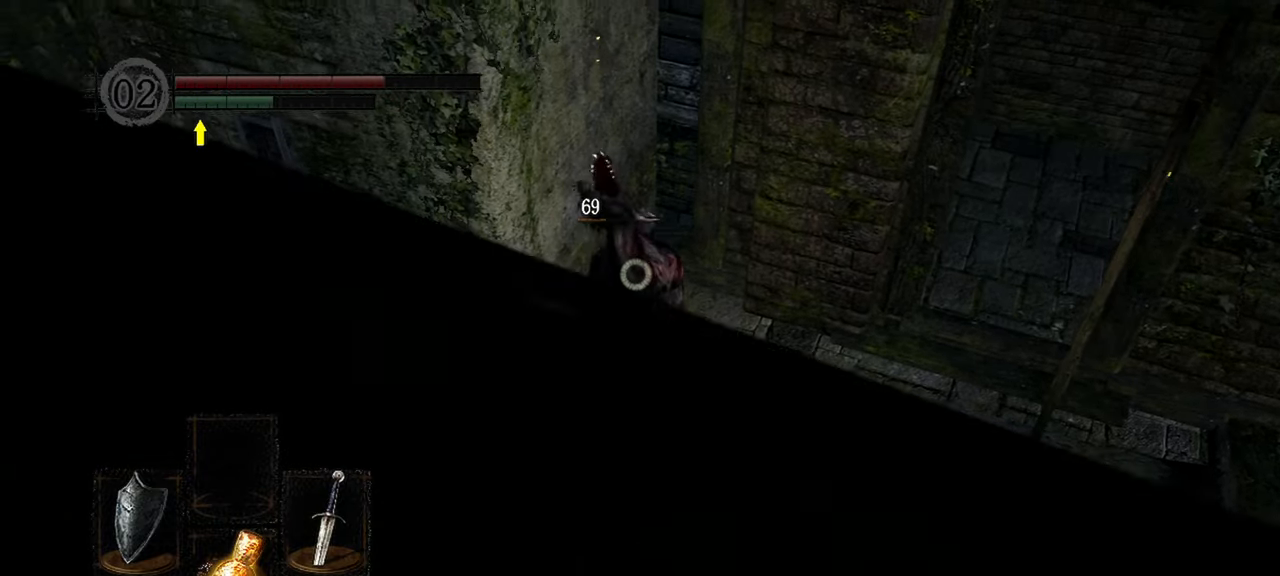
{"buttons": [], "left_stick": "center", "right_stick": "center", "events": []}
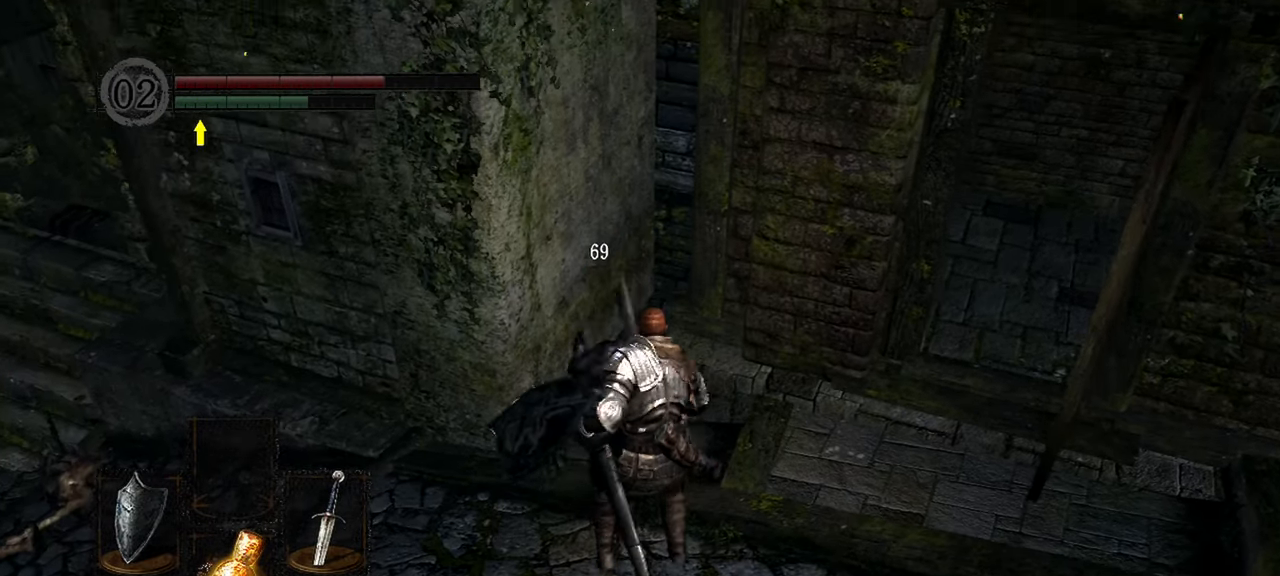
{"buttons": [], "left_stick": "center", "right_stick": "center", "events": []}
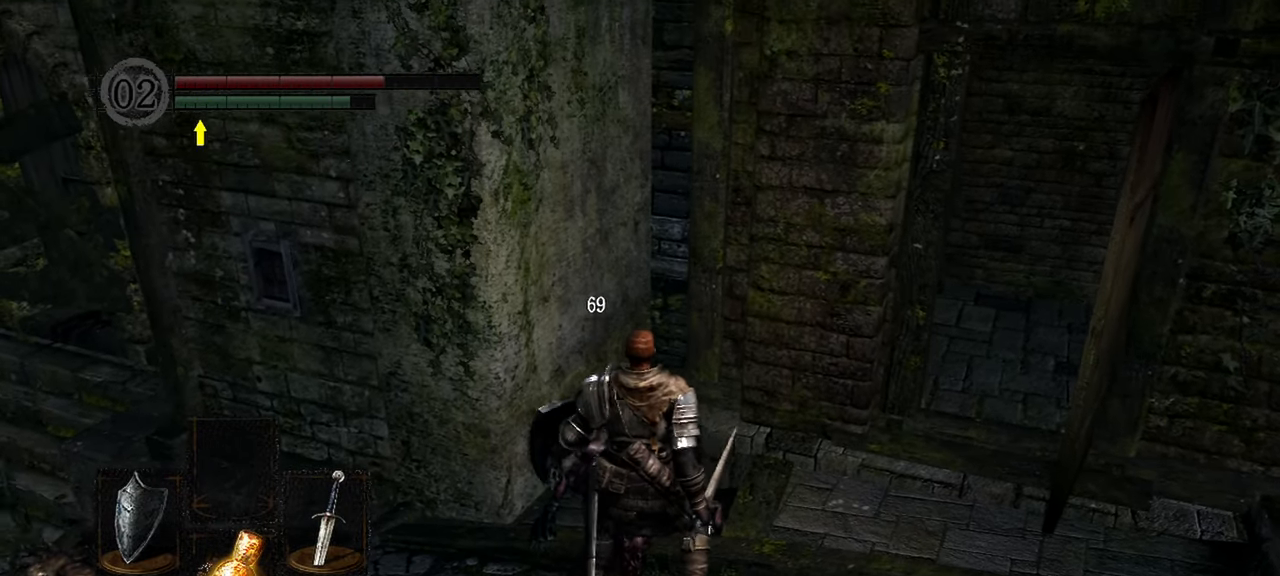
{"buttons": [], "left_stick": "center", "right_stick": "center", "events": []}
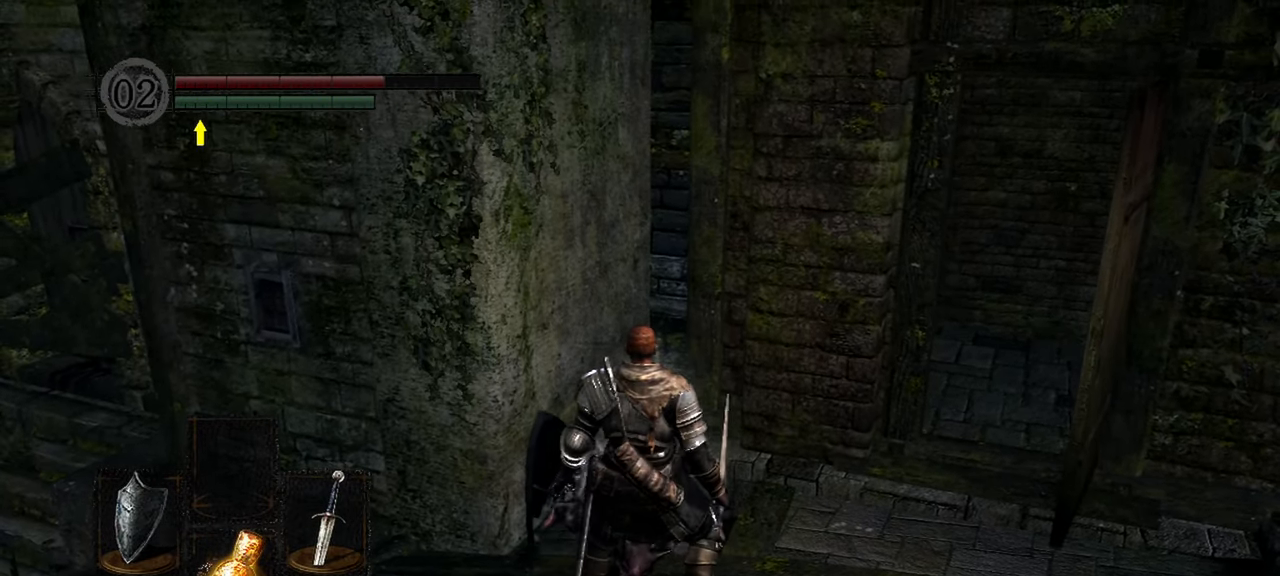
{"buttons": [], "left_stick": "center", "right_stick": "center", "events": []}